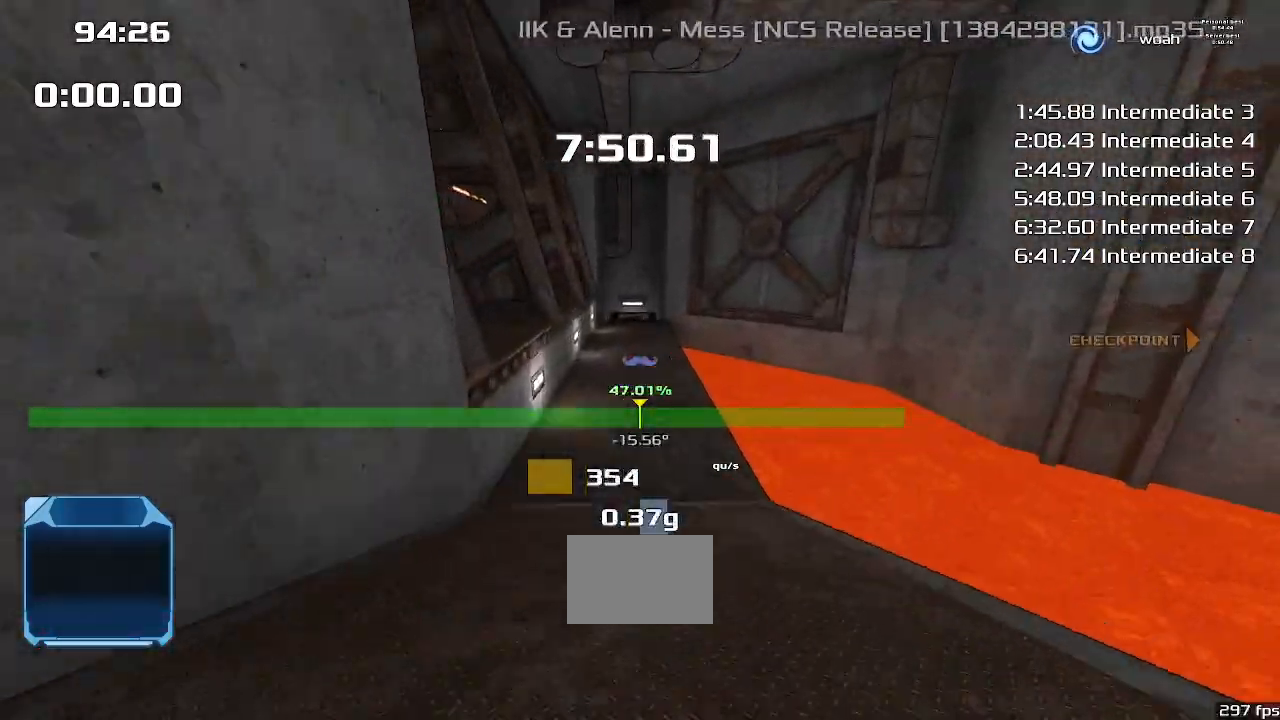
Gameplay with keyboard; each line is a JSON object with the keys held at the frame after it. "events" lists presses ("down") and releases ("up") of "down", "downshift", "left", "right", "up" and "upshift" between this image and that frame as [ms after this image, input, new state], when the widget could be followed in between. No other keys are recorded. Mouse input is not recorded. Key names are as the overlay labels them; some are game actions (e.g. jump) rather than physical keys.
{"keys": ["up"], "events": [[400, "up", "down"], [467, "right", "up"]]}
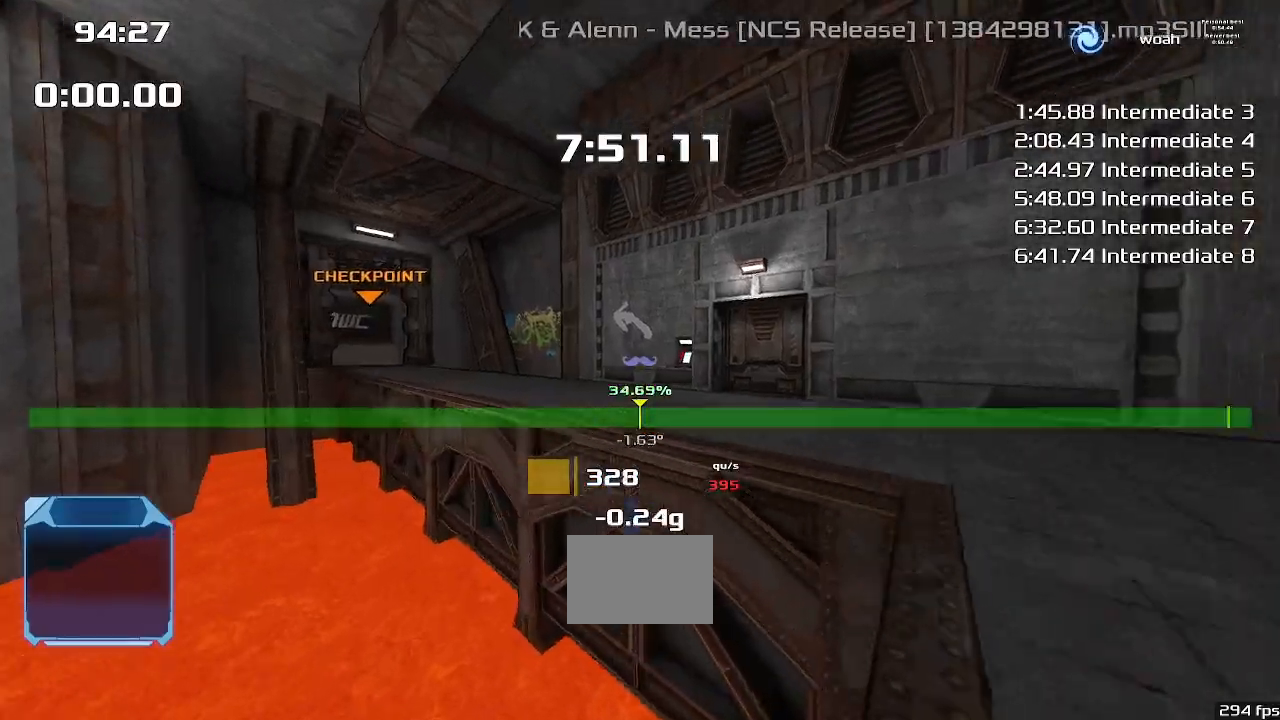
{"keys": ["right"]}
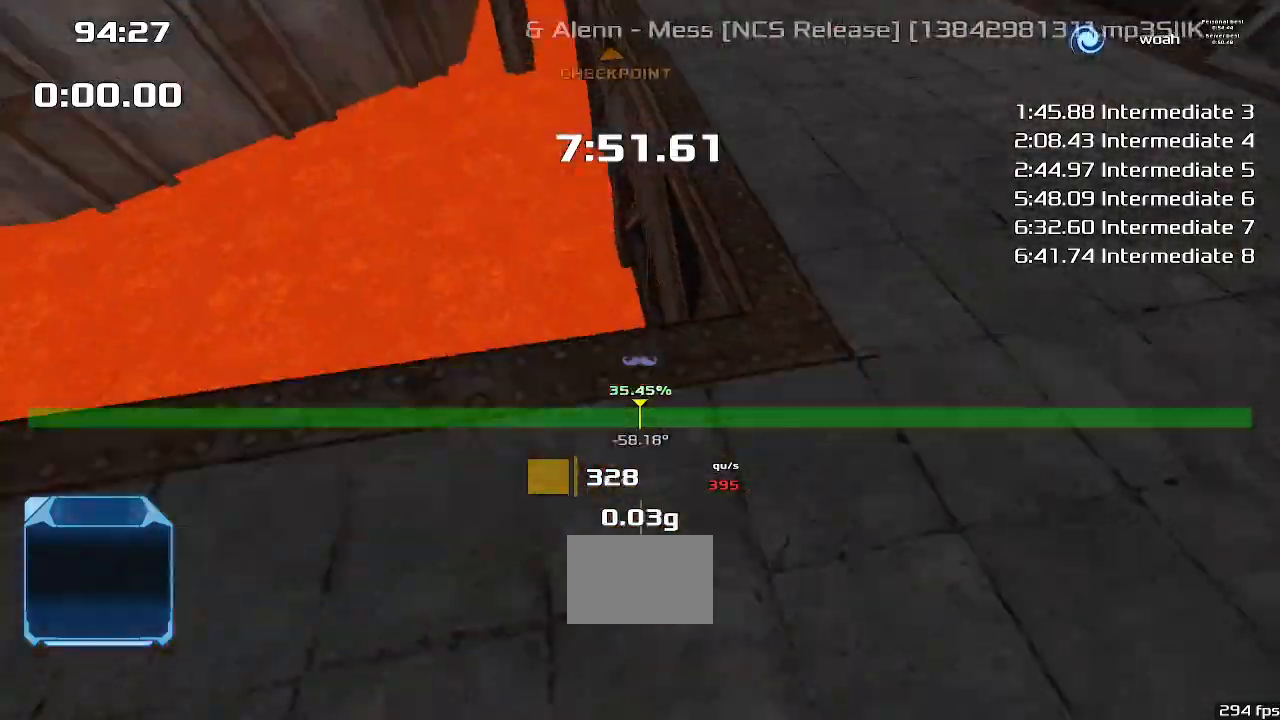
{"keys": ["up"], "events": [[67, "left", "down"], [100, "right", "up"], [233, "up", "down"], [333, "left", "up"]]}
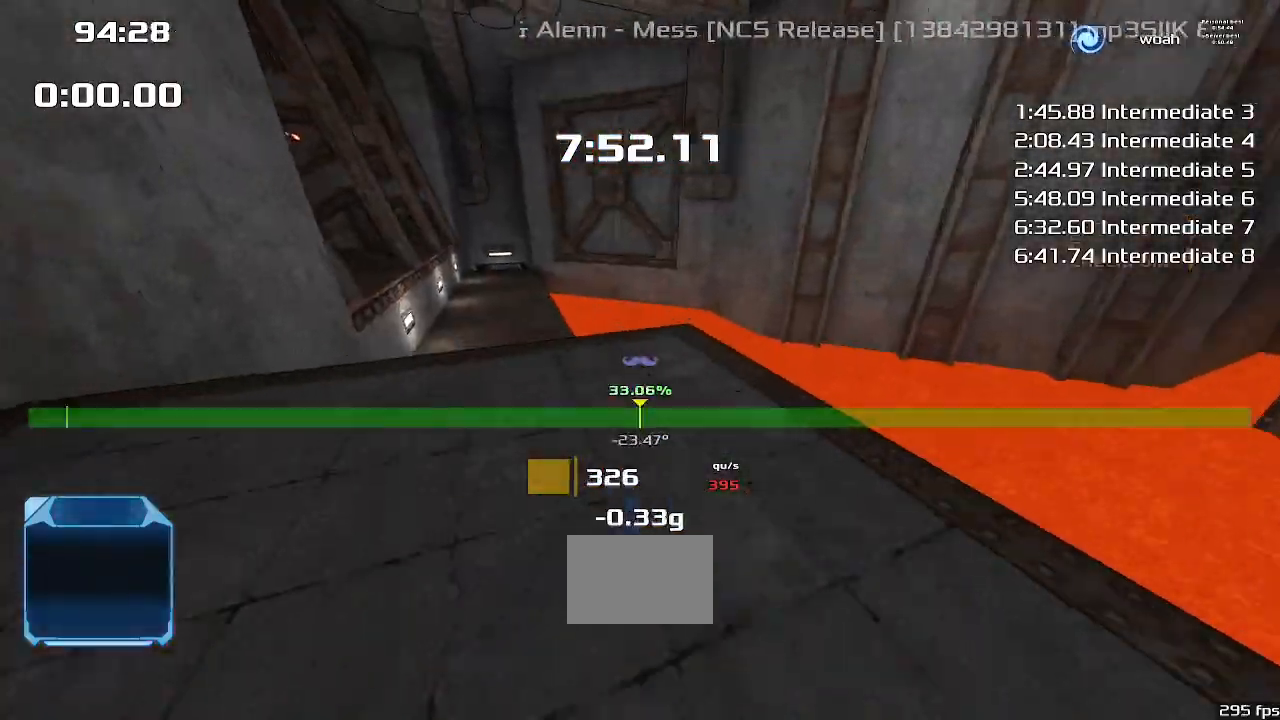
{"keys": ["down", "left"], "events": [[133, "left", "down"], [200, "up", "up"], [367, "down", "down"]]}
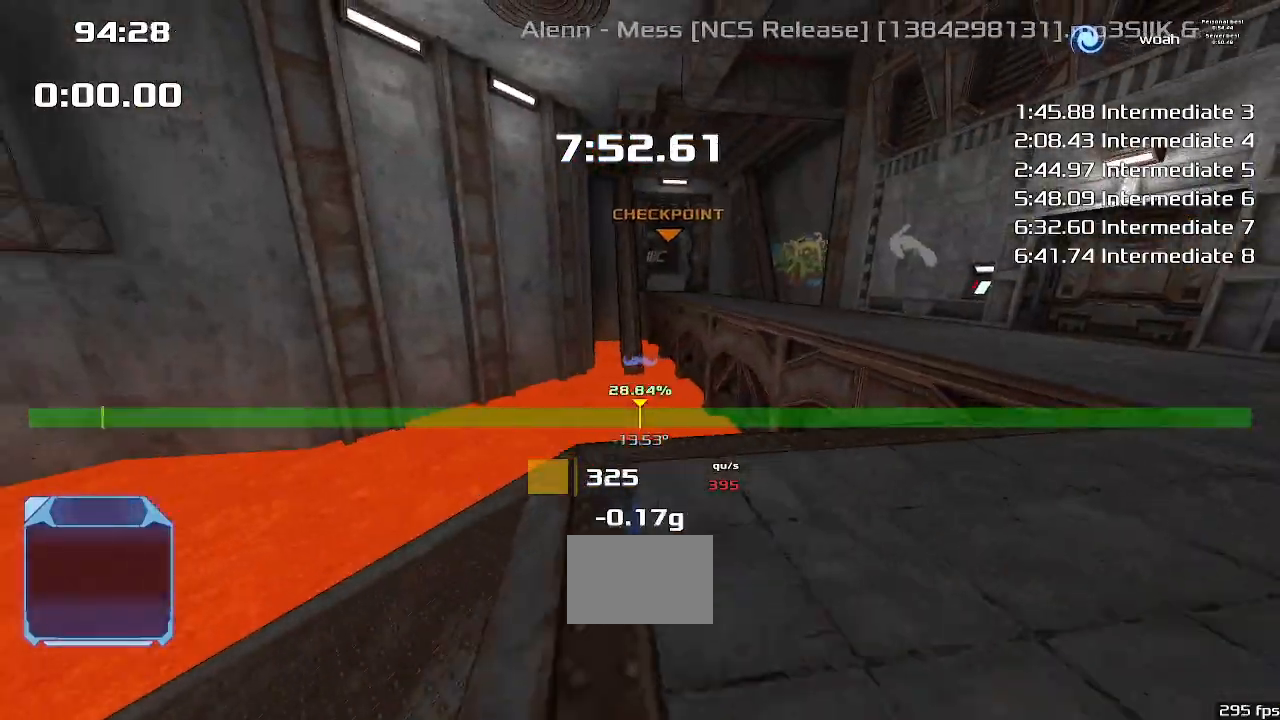
{"keys": ["up"], "events": [[100, "down", "up"], [233, "up", "down"], [367, "left", "up"]]}
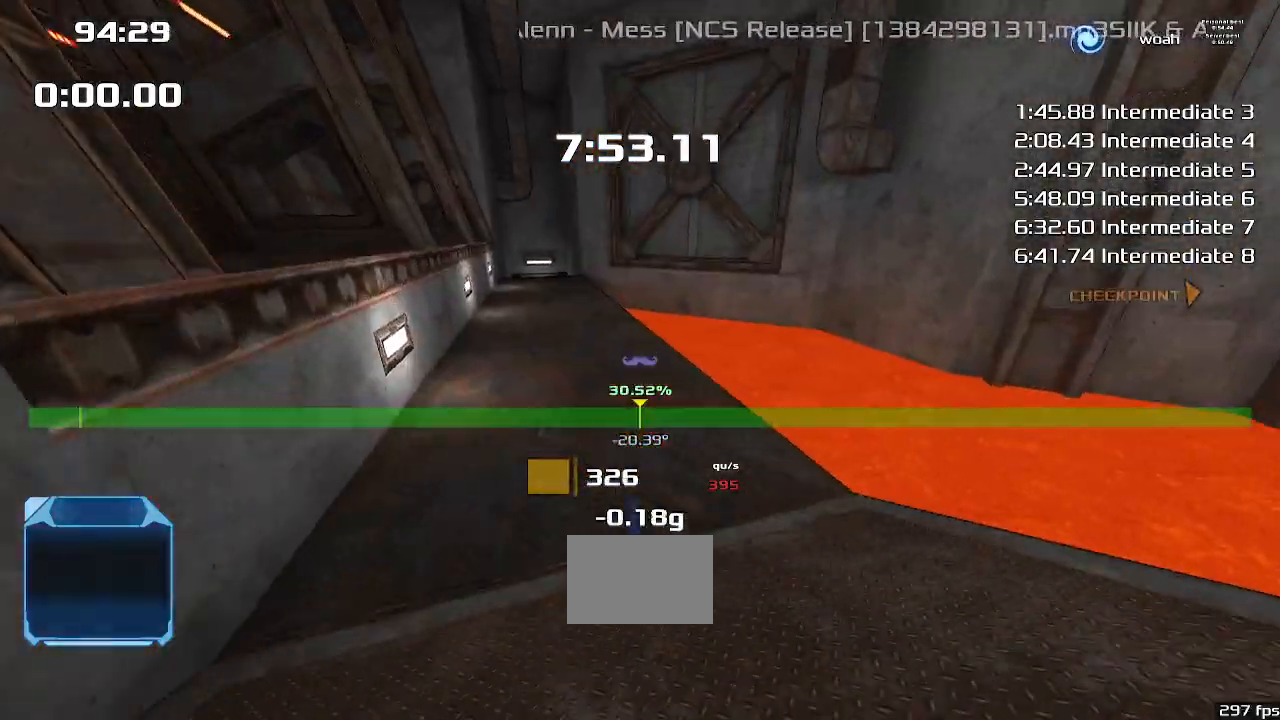
{"keys": ["up"], "events": []}
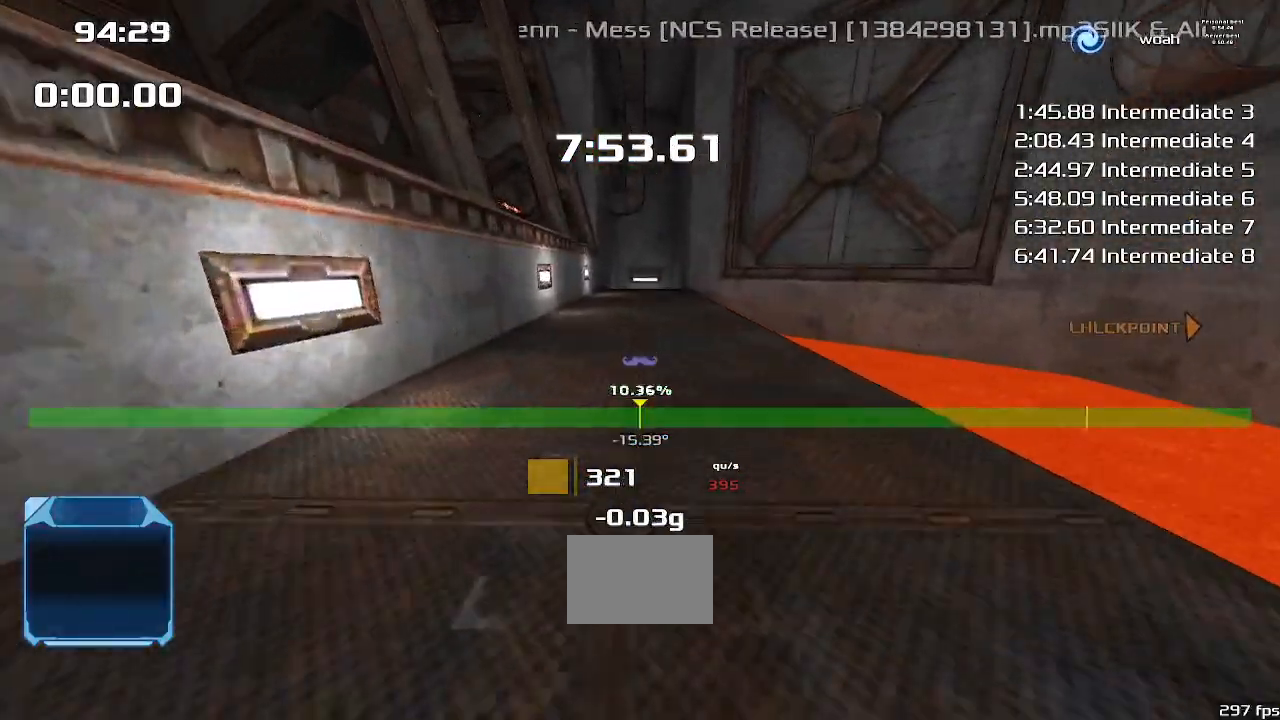
{"keys": ["up"], "events": []}
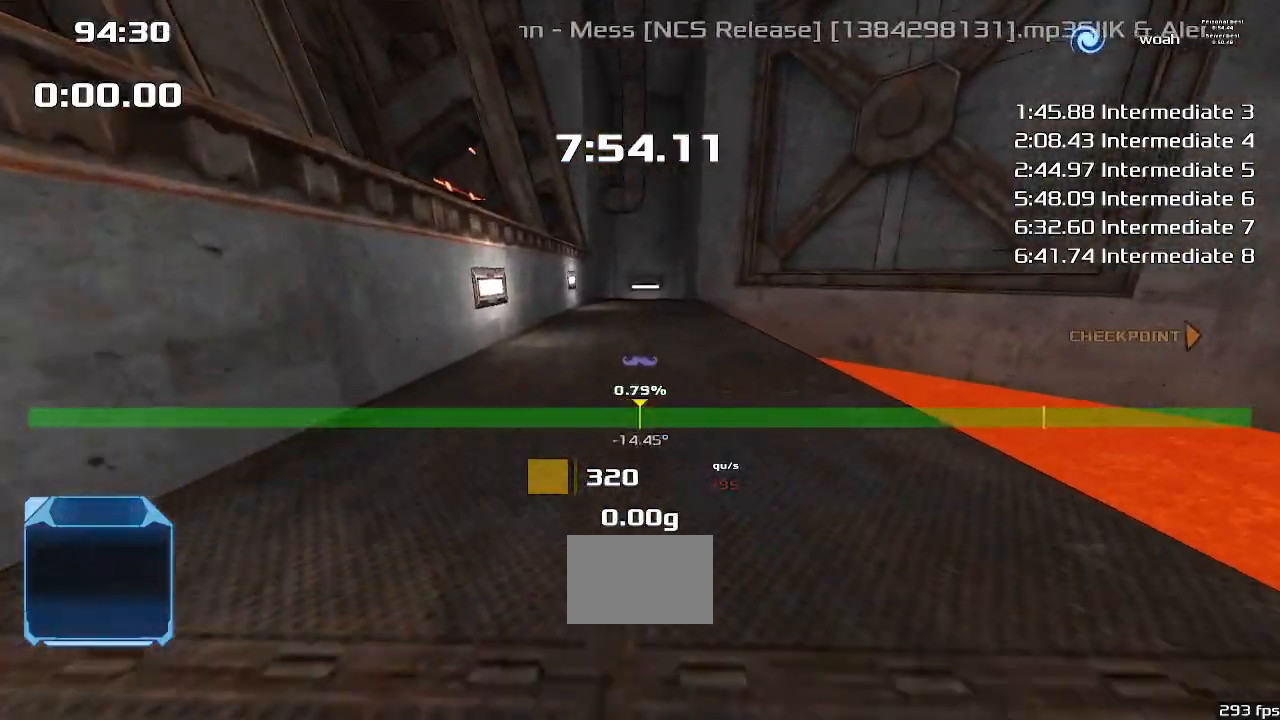
{"keys": ["up"], "events": []}
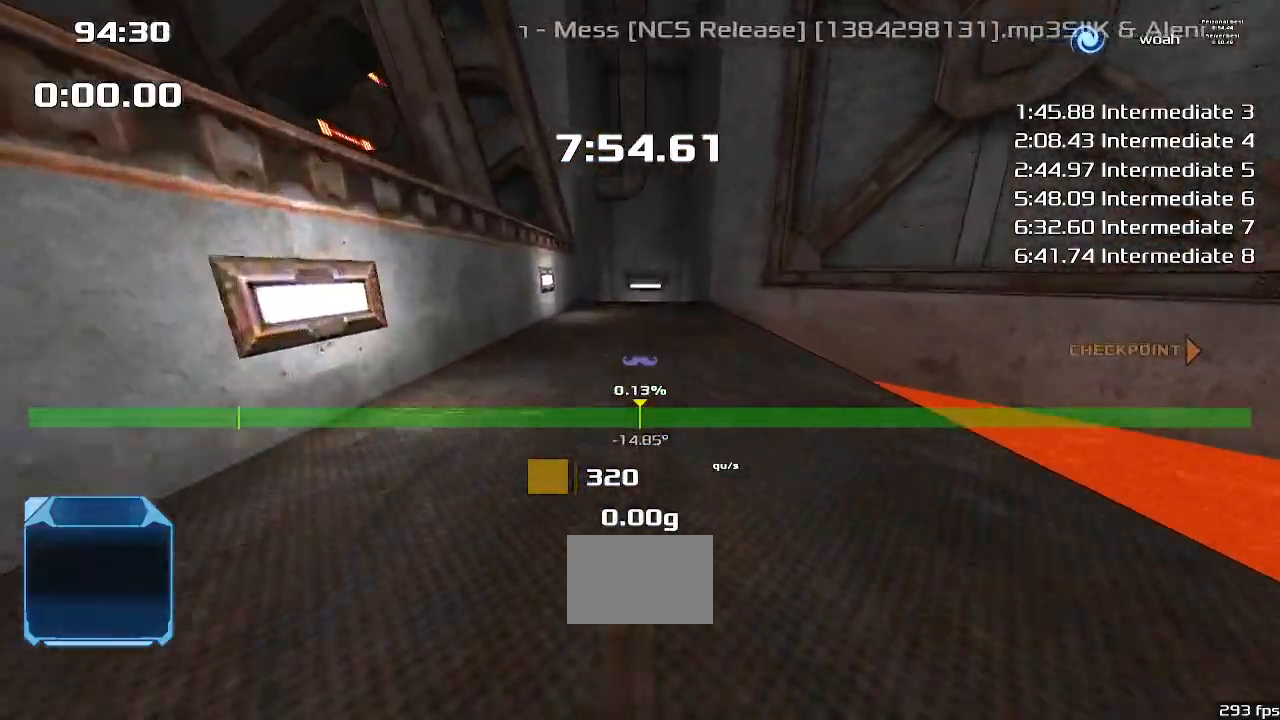
{"keys": ["up"], "events": []}
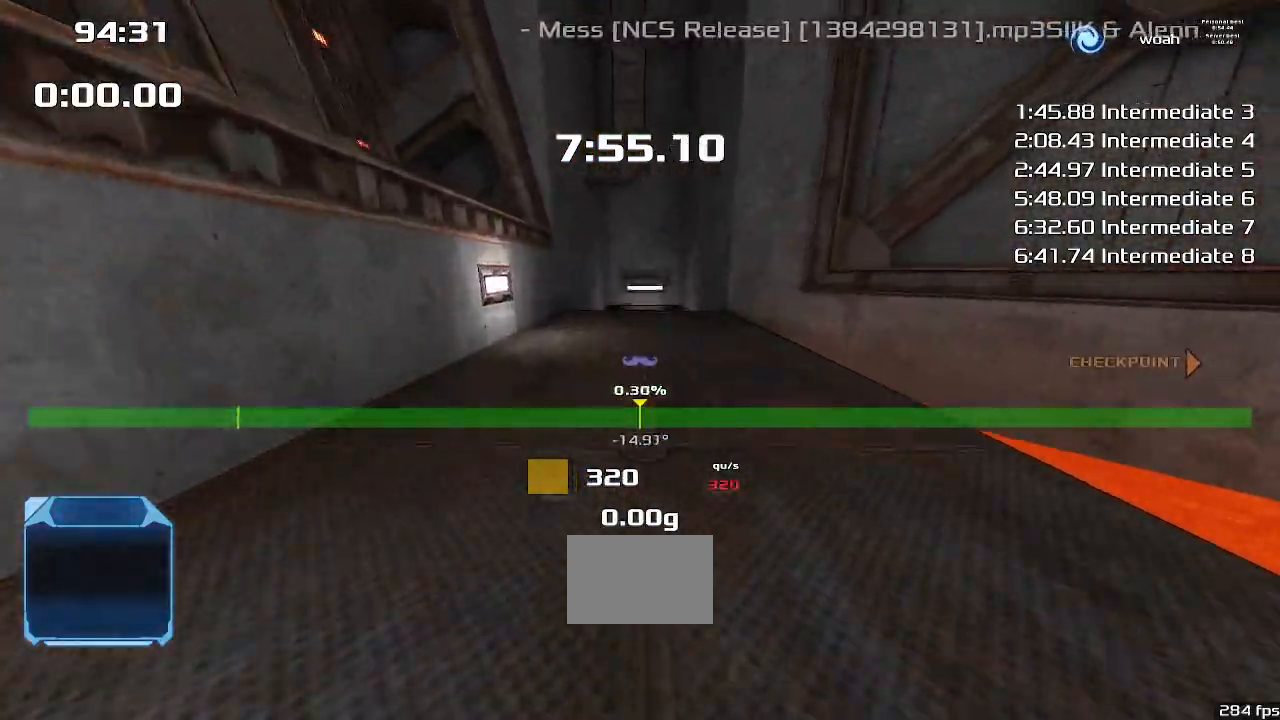
{"keys": ["up"], "events": []}
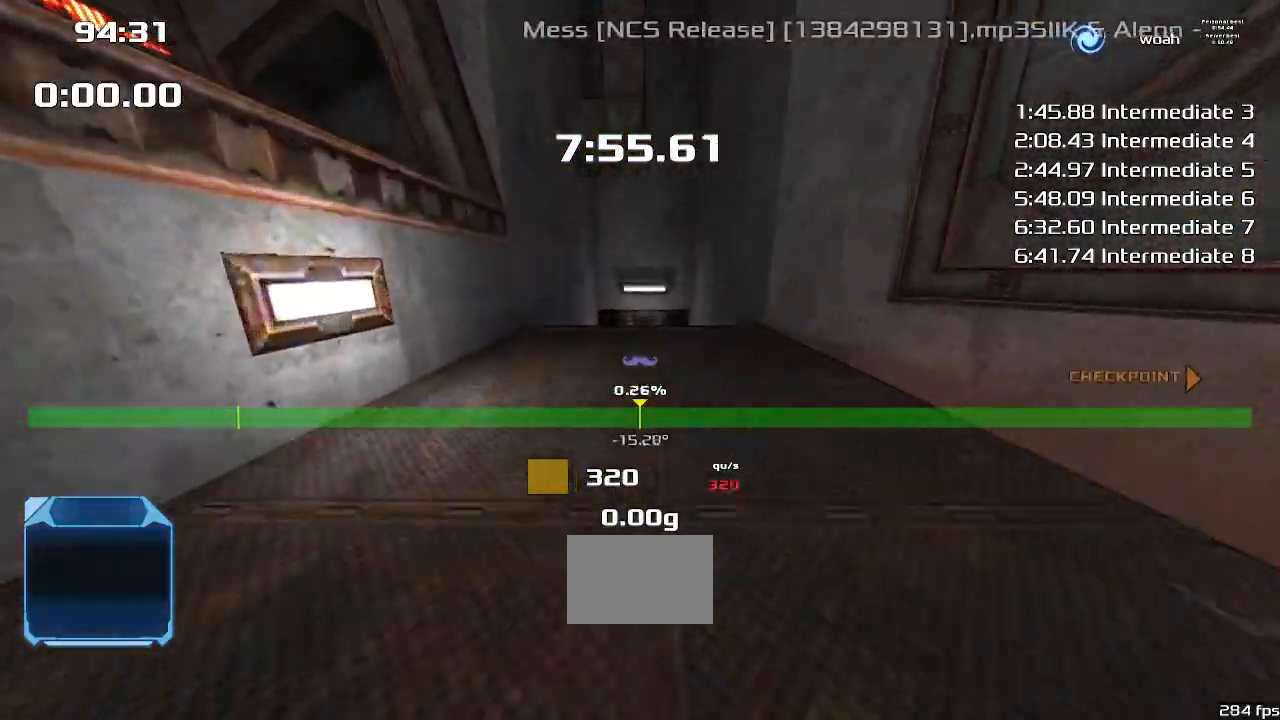
{"keys": ["up"], "events": []}
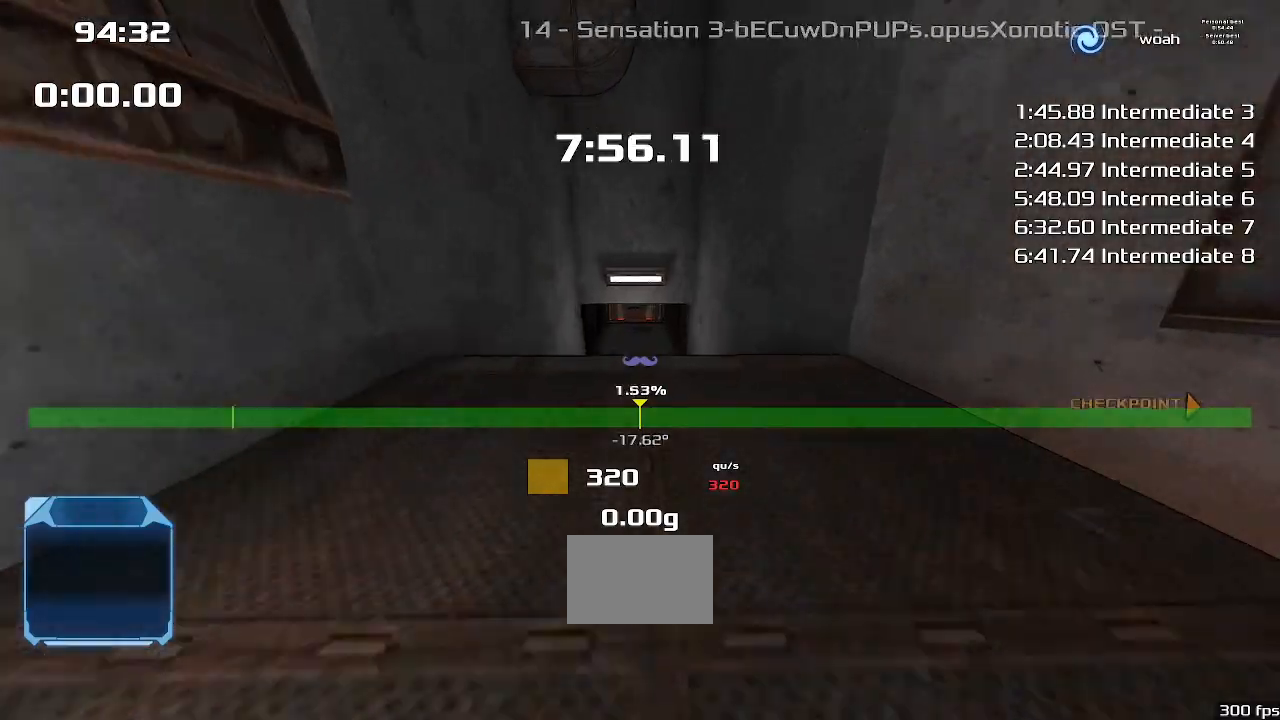
{"keys": ["up"], "events": []}
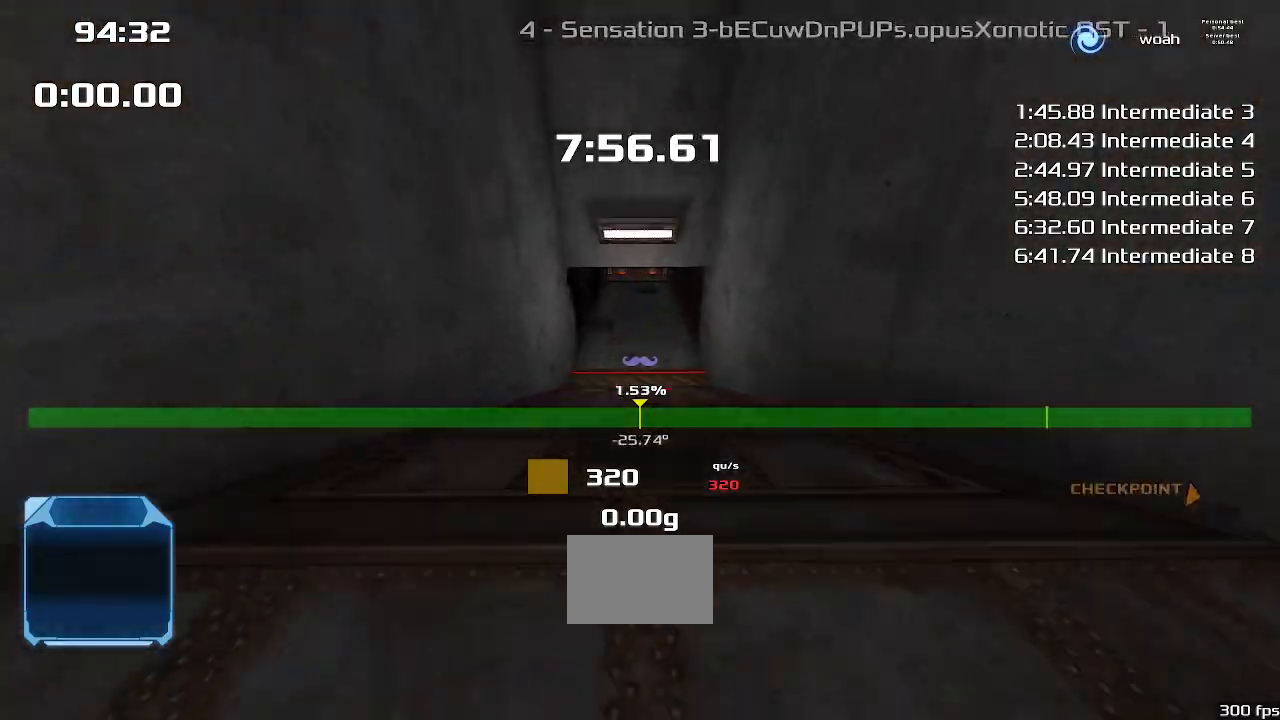
{"keys": ["up"]}
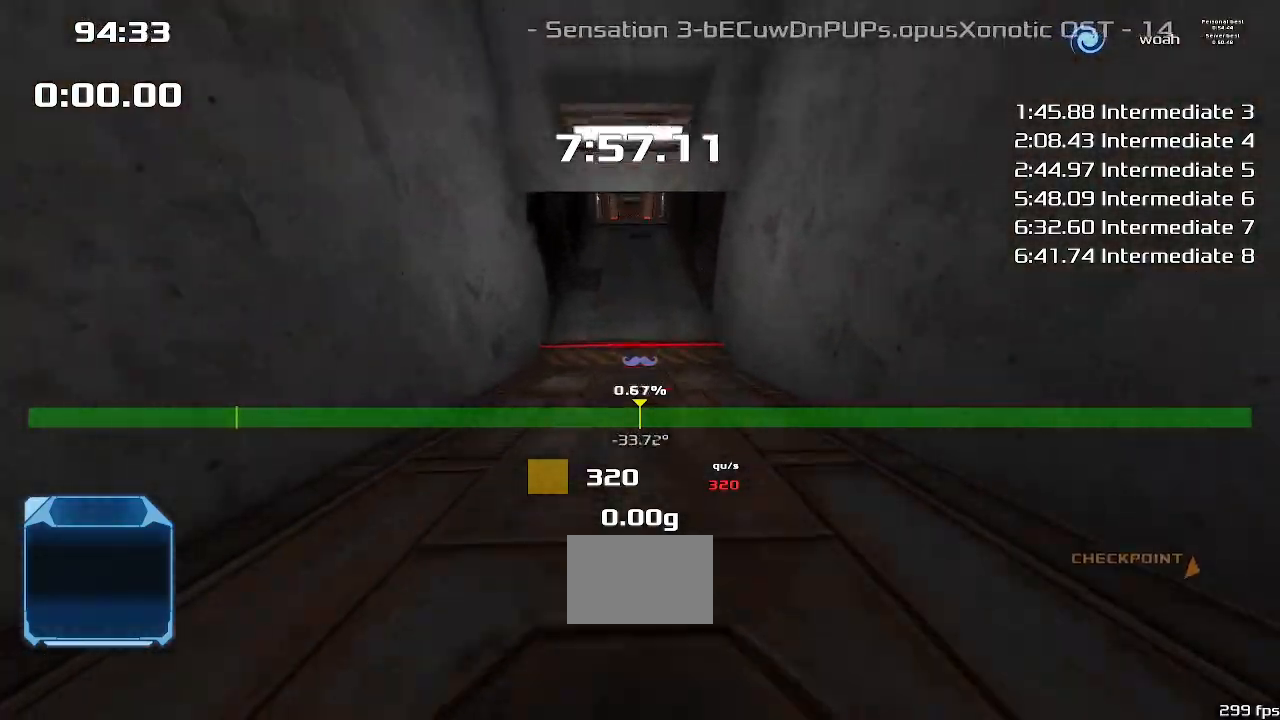
{"keys": ["up"], "events": []}
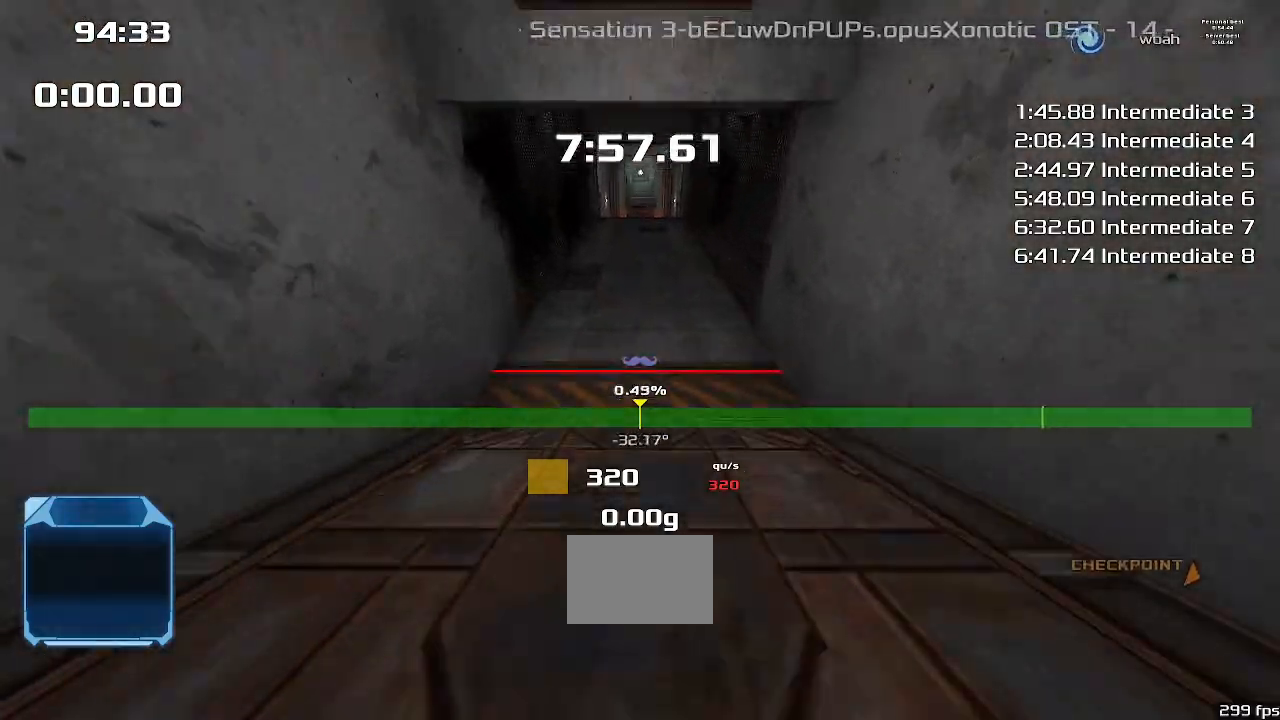
{"keys": ["up"], "events": []}
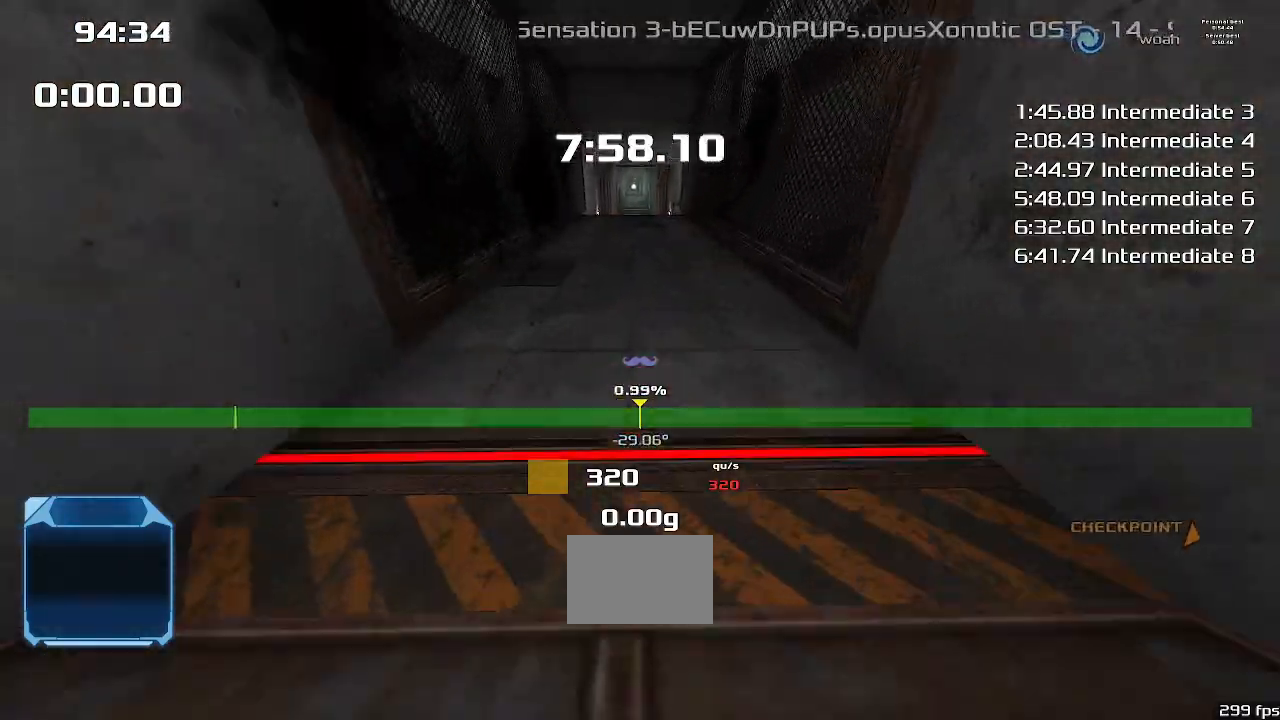
{"keys": ["up"], "events": []}
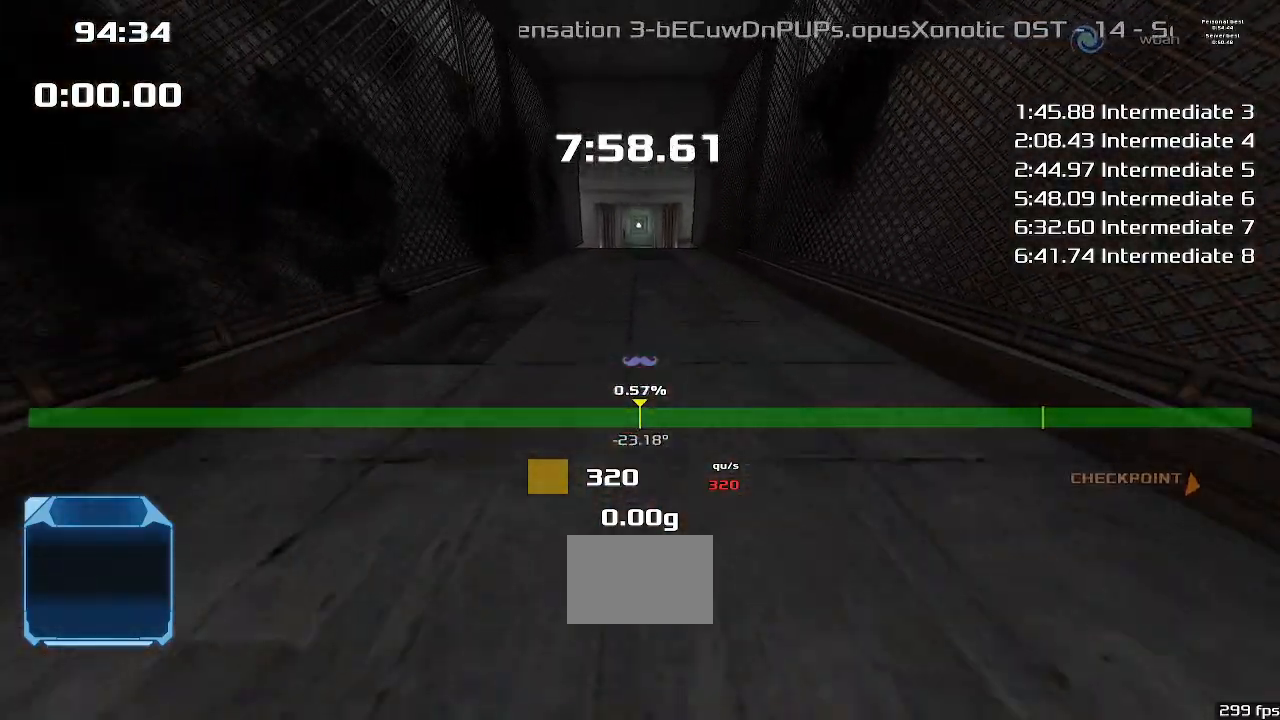
{"keys": [], "events": [[100, "left", "down"], [133, "up", "up"], [267, "down", "down"], [267, "left", "up"], [333, "right", "down"], [433, "down", "up"], [500, "right", "up"]]}
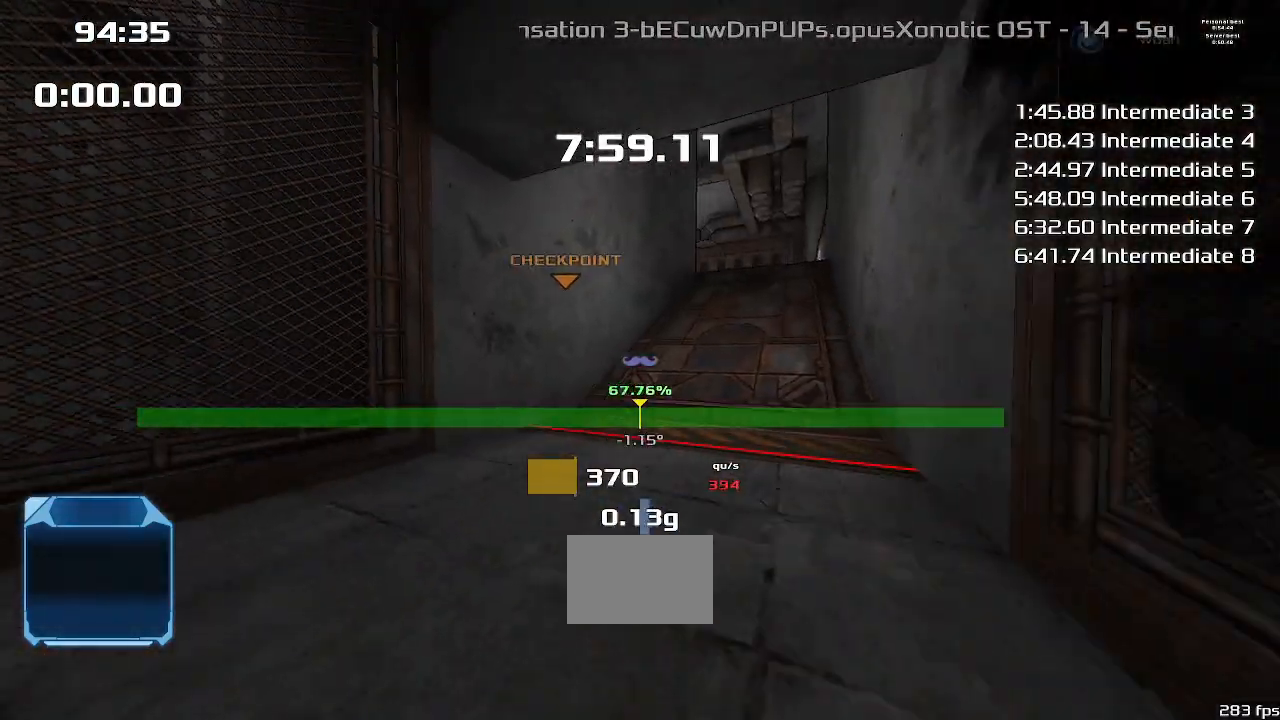
{"keys": [], "events": [[133, "up", "down"], [400, "up", "up"]]}
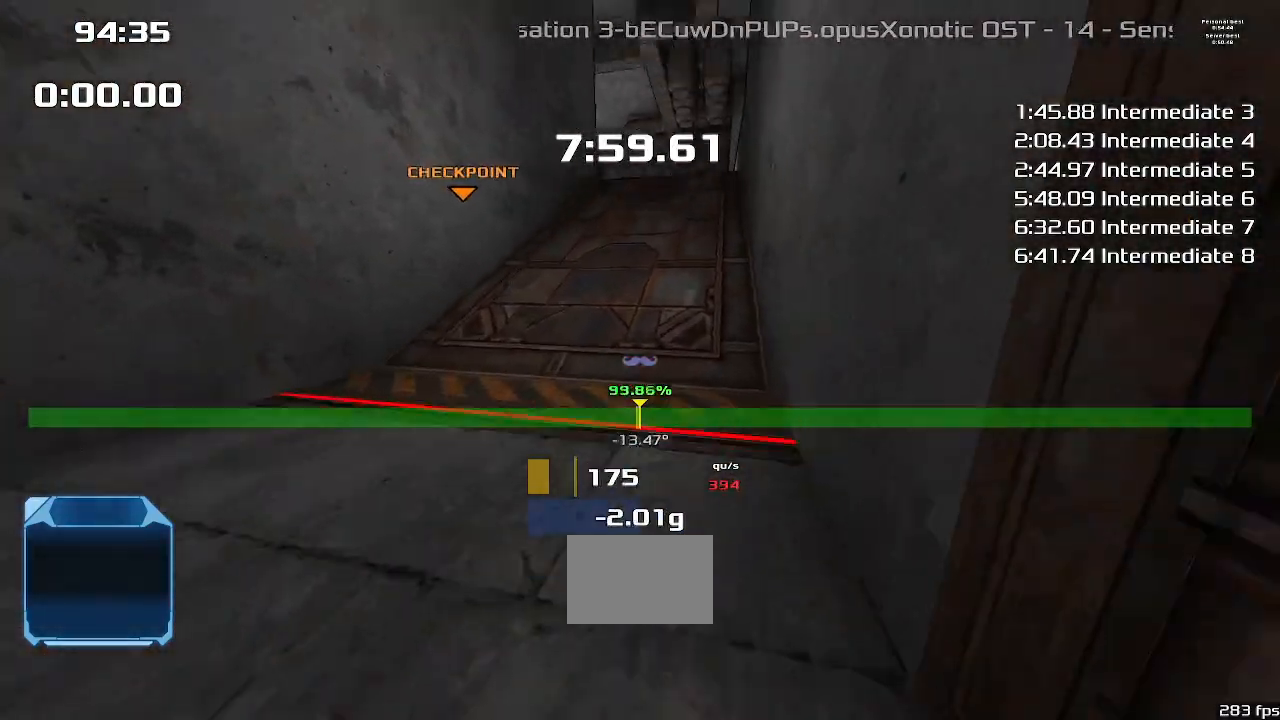
{"keys": [], "events": []}
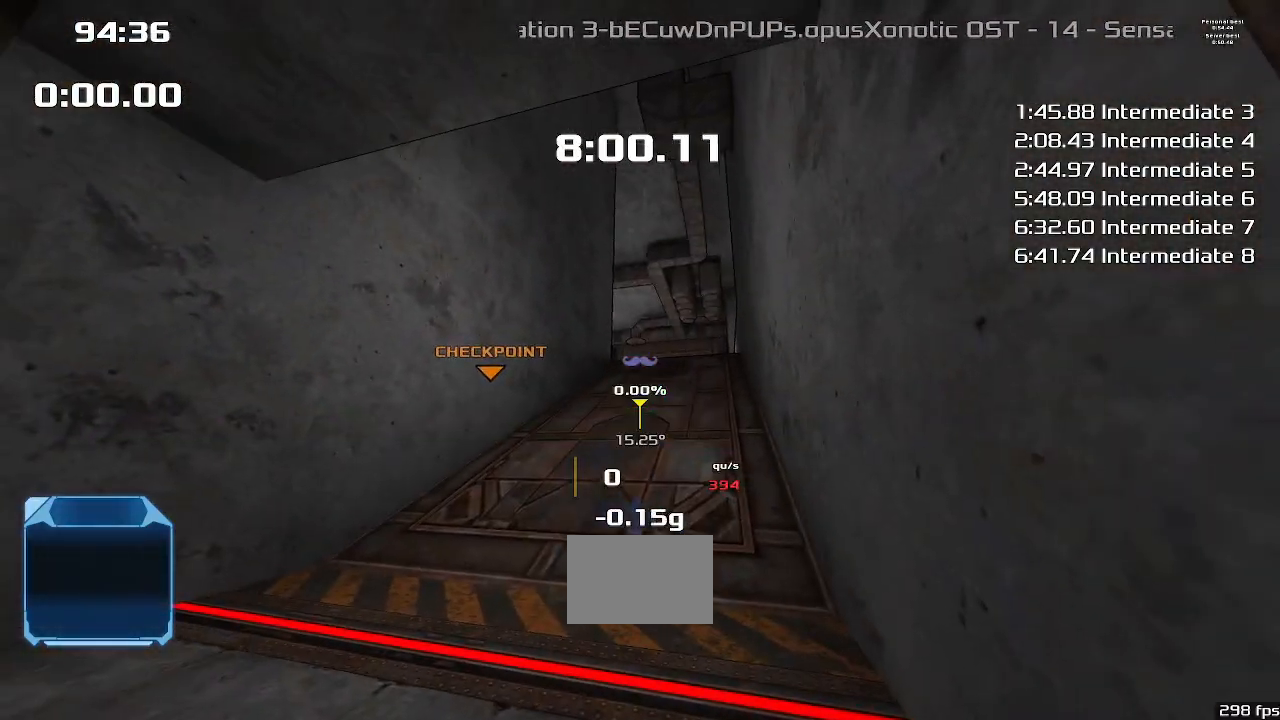
{"keys": ["up"], "events": [[133, "up", "down"], [167, "left", "down"], [367, "left", "up"]]}
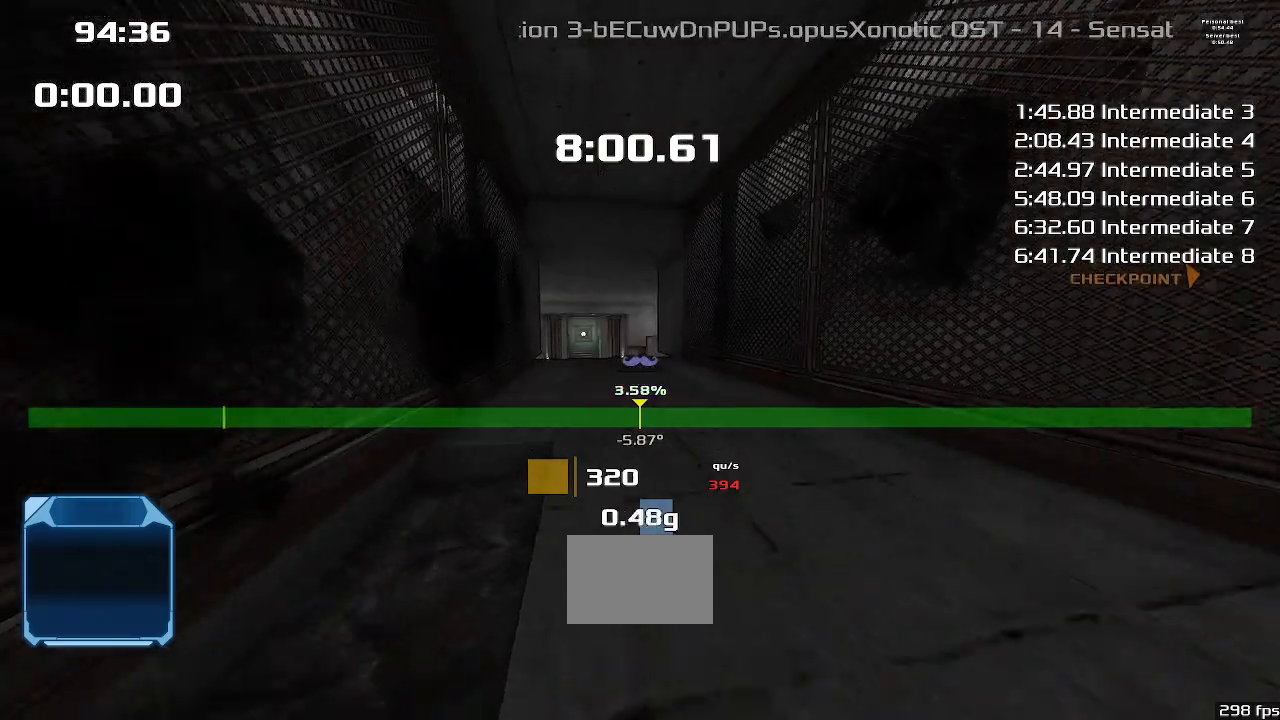
{"keys": ["left", "up"], "events": [[500, "left", "down"]]}
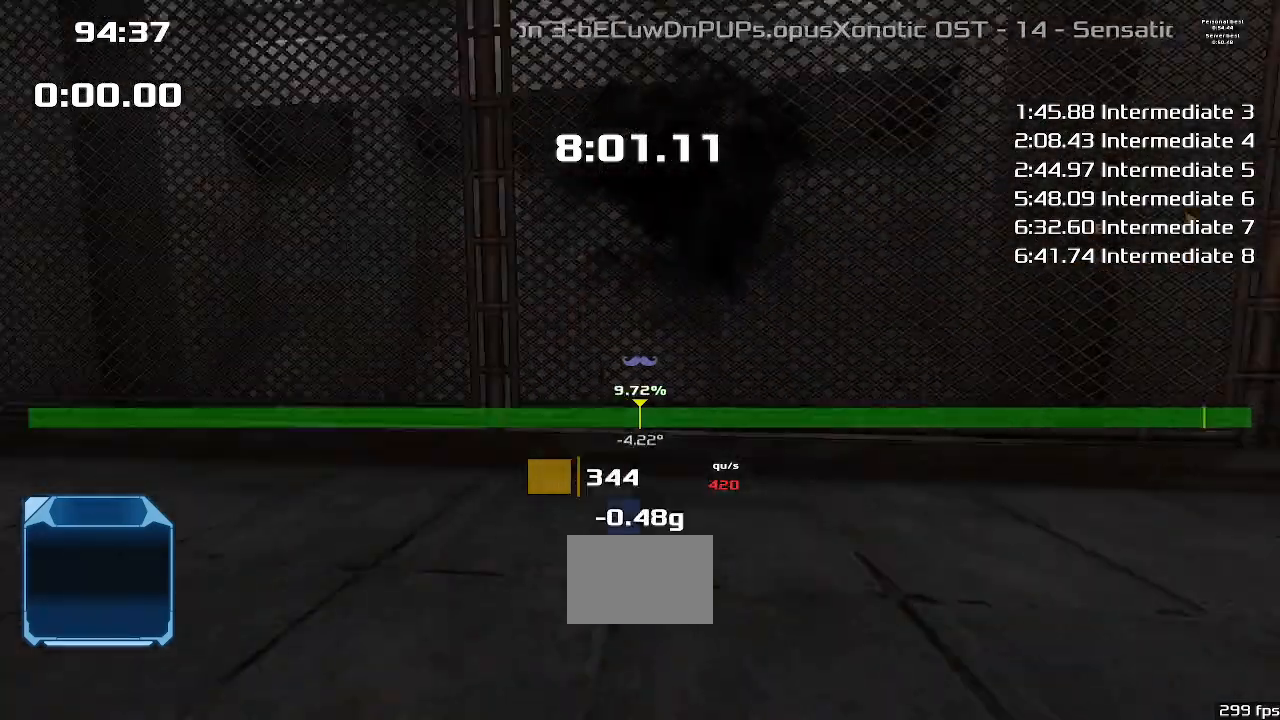
{"keys": ["up"], "events": [[200, "left", "up"]]}
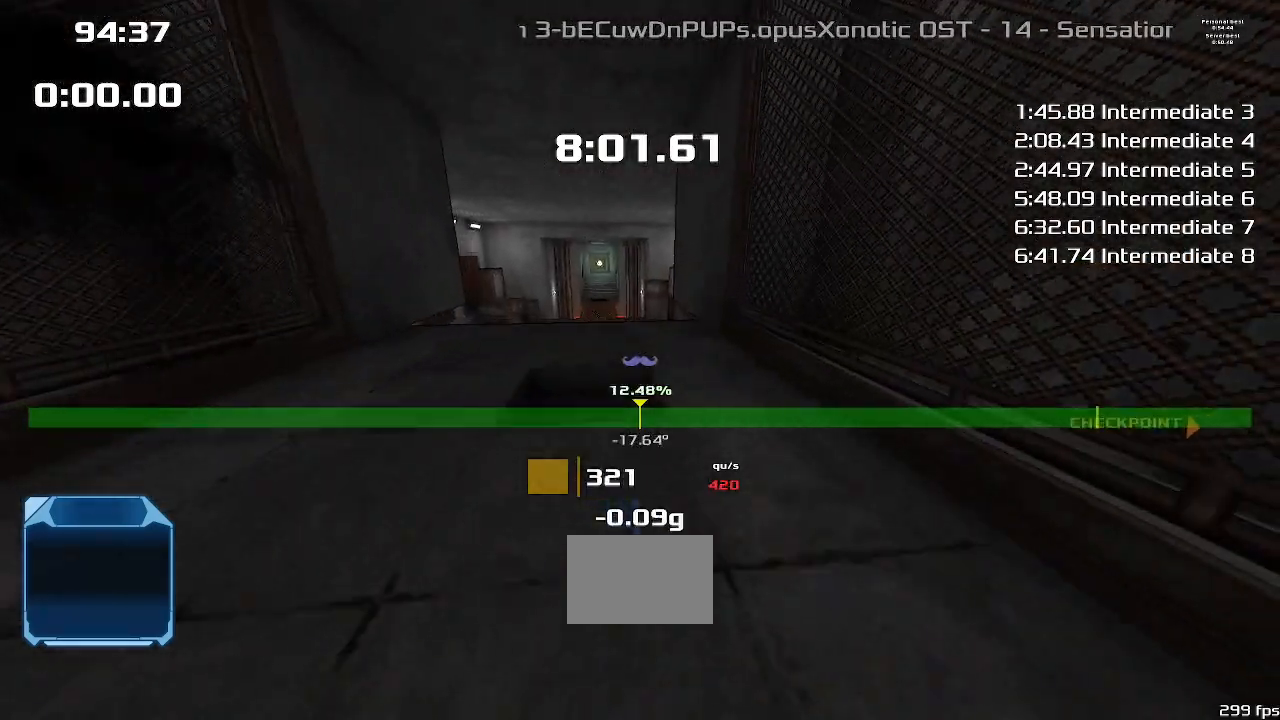
{"keys": ["up"]}
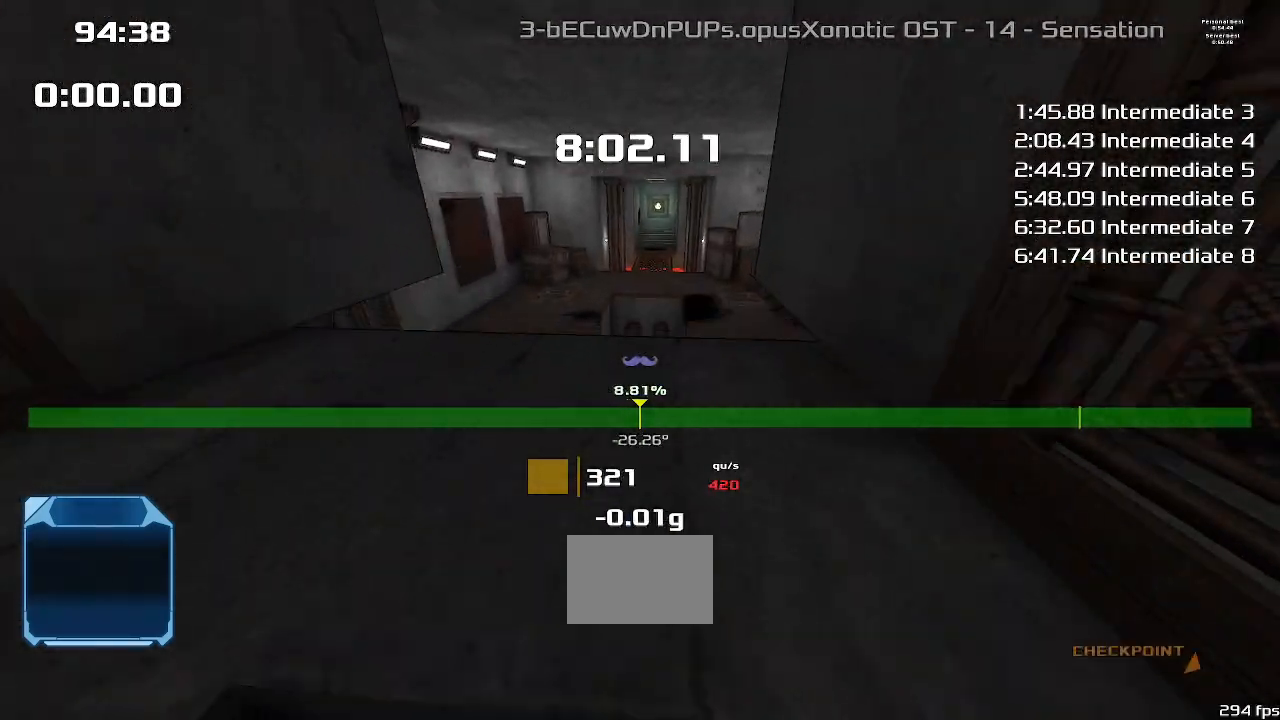
{"keys": [], "events": [[367, "up", "up"]]}
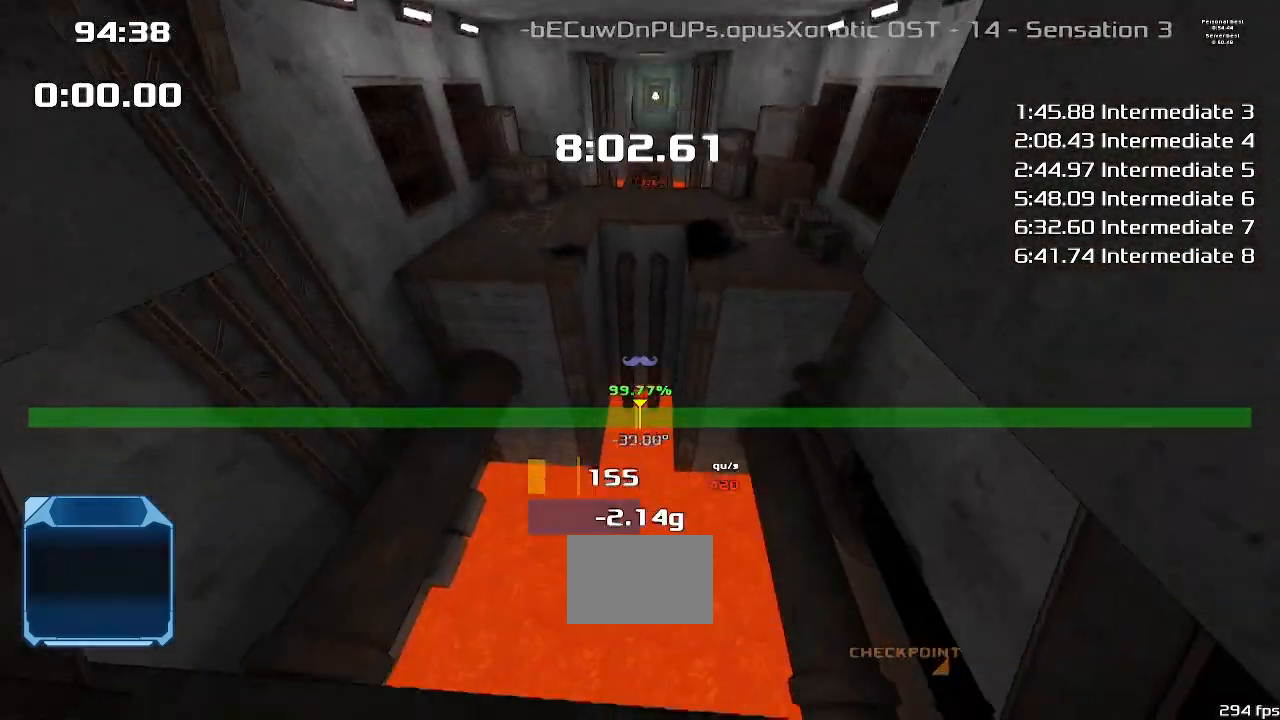
{"keys": [], "events": [[33, "down", "down"], [267, "down", "up"]]}